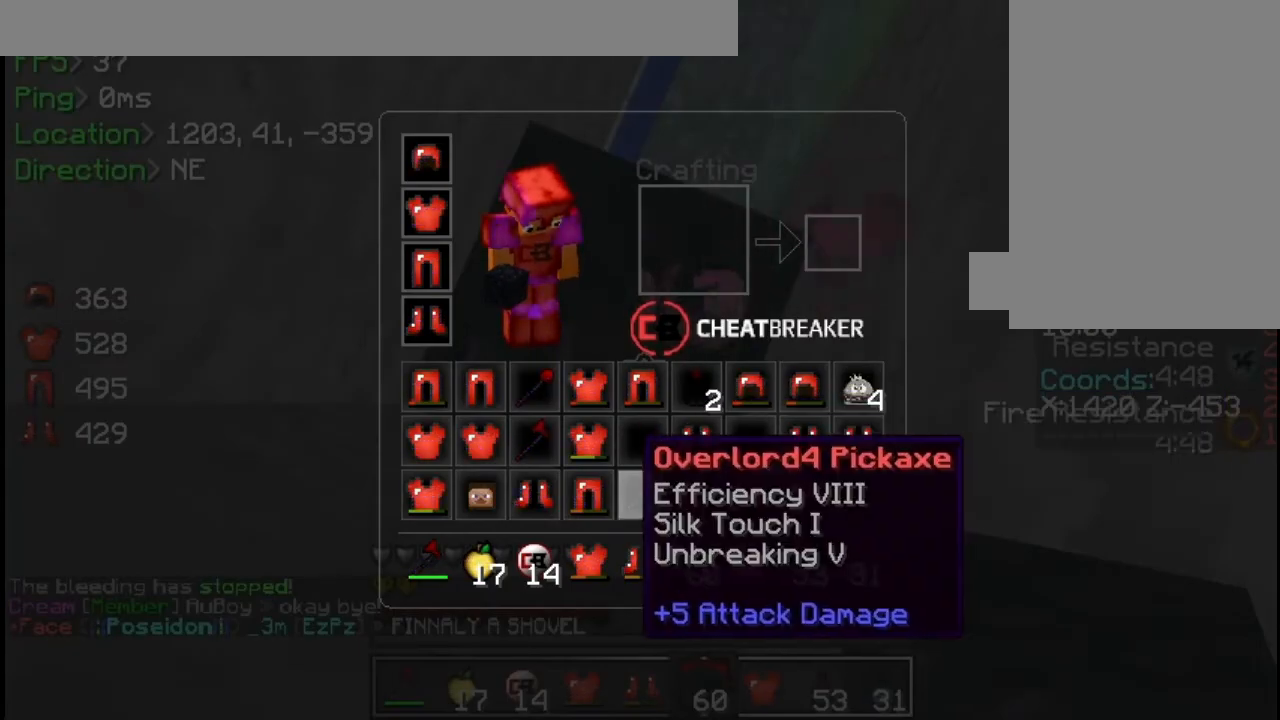
Gameplay with keyboard and mouse; each line is a JSON object with the keys and mouse buttons held at the frame after it. "events" lists presses ("down") and releases ("up") of "a", "d", "s", "w", "mouse_left" and "mouse_right" between this image and that frame as [ms after this image, input, new state], when the widget could be followed in between. "mouse_left", "mouse_right" = the "left", "right" buttons of the "mouse" list. No other keys are recorded. Fast repeated clicks can show as one long hold. Mouse movement is not recorded.
{"keys": [], "mouse": ["left"], "events": [[467, "mouse_left", "down"]]}
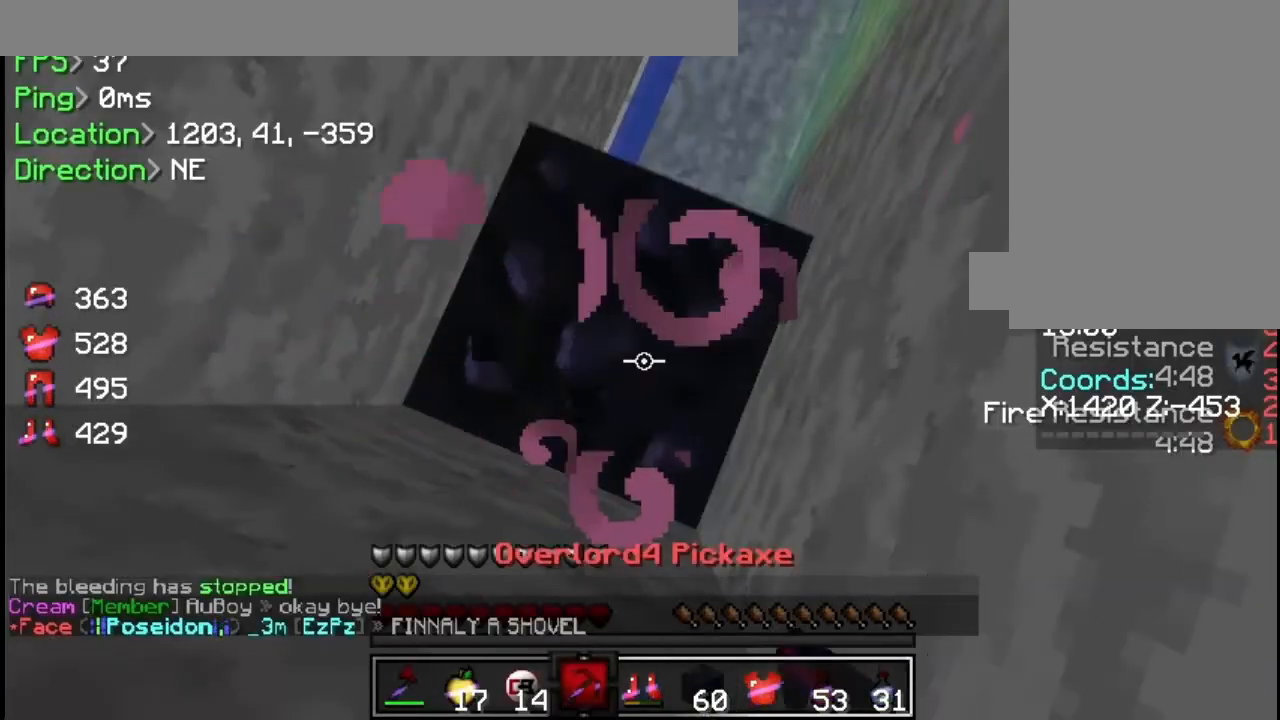
{"keys": [], "mouse": ["left"], "events": []}
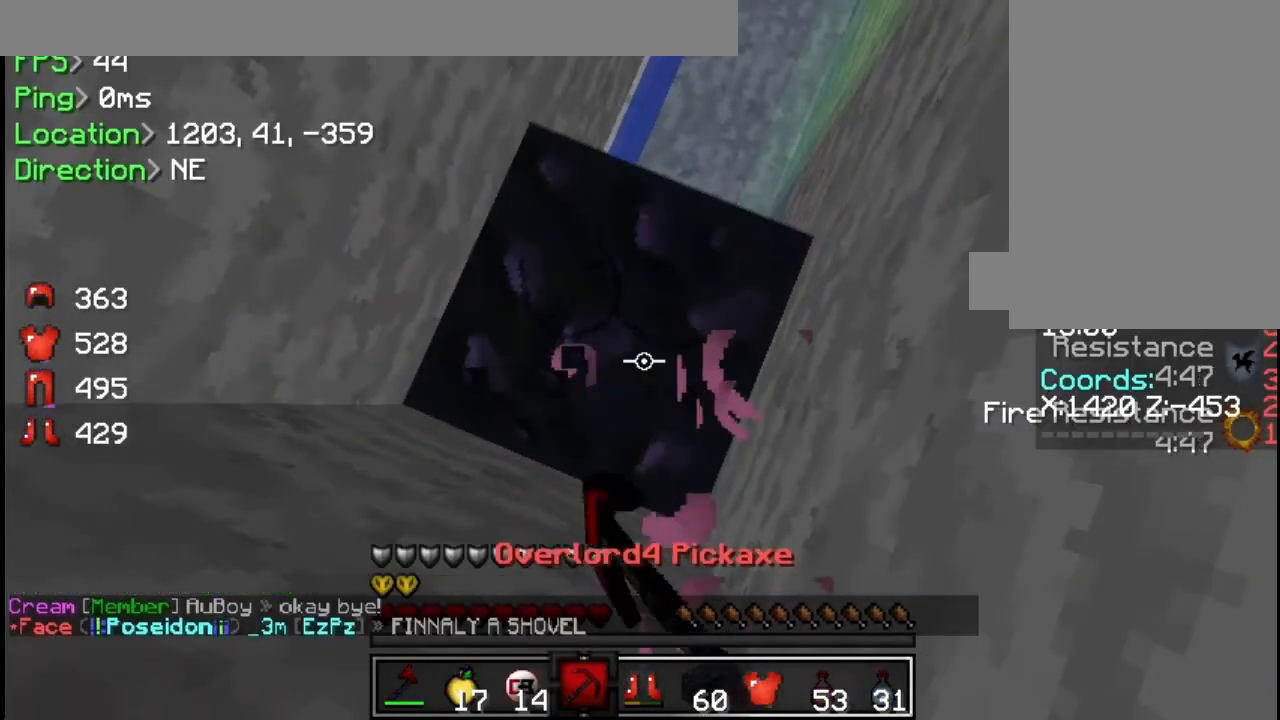
{"keys": [], "mouse": ["left"], "events": [[184, "d", "down"], [284, "d", "up"]]}
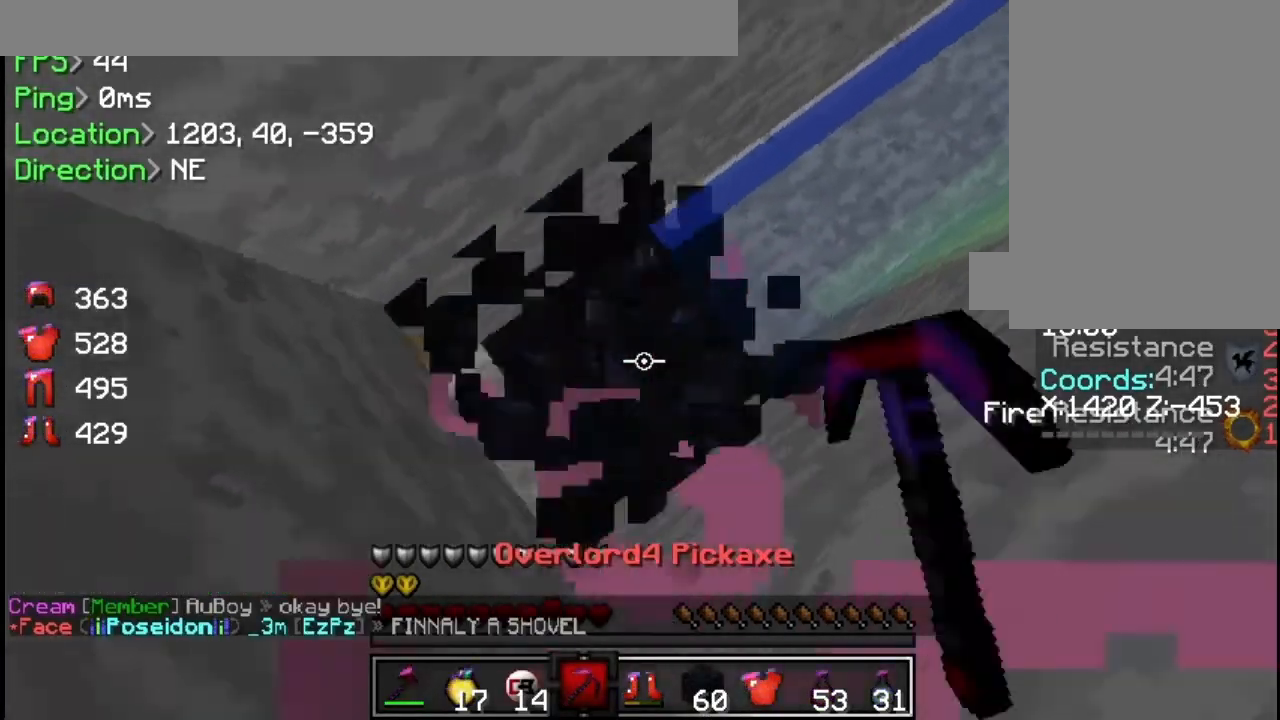
{"keys": [], "mouse": ["left"], "events": [[200, "s", "down"], [267, "s", "up"]]}
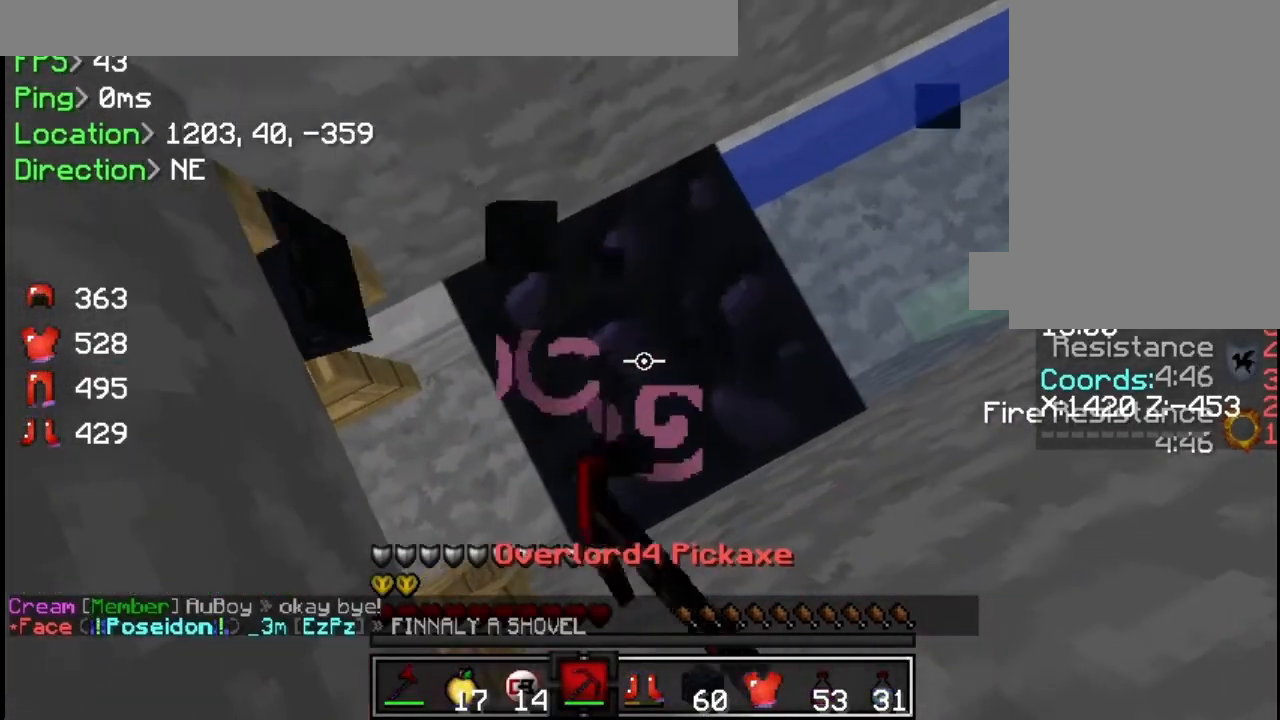
{"keys": [], "mouse": ["left"], "events": []}
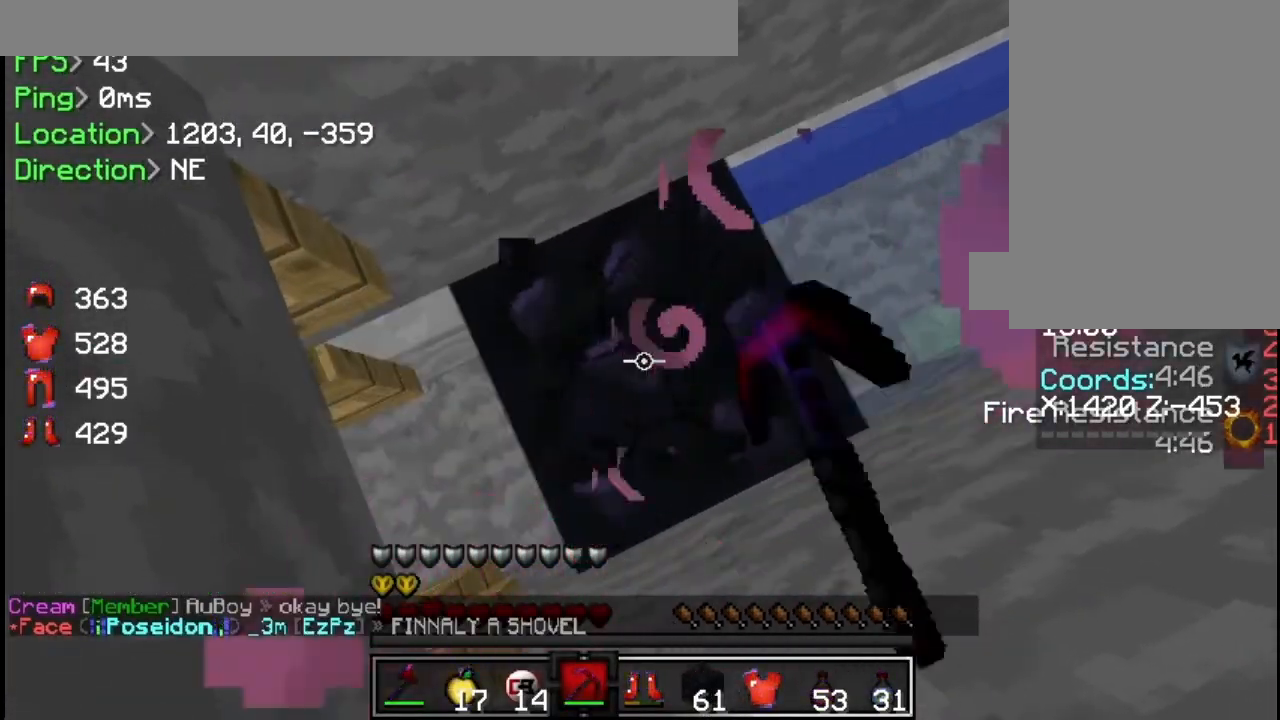
{"keys": [], "mouse": ["left"], "events": []}
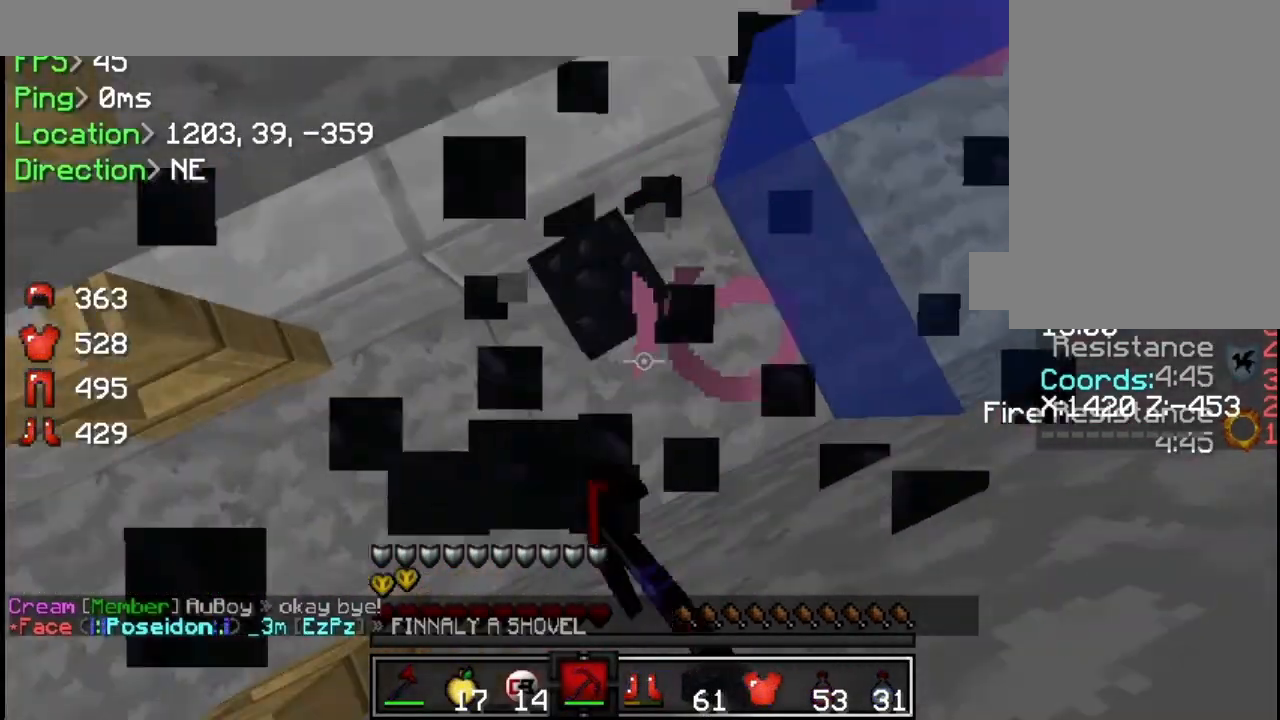
{"keys": ["w"], "mouse": [], "events": [[151, "mouse_left", "up"], [167, "a", "down"], [351, "w", "down"], [451, "a", "up"]]}
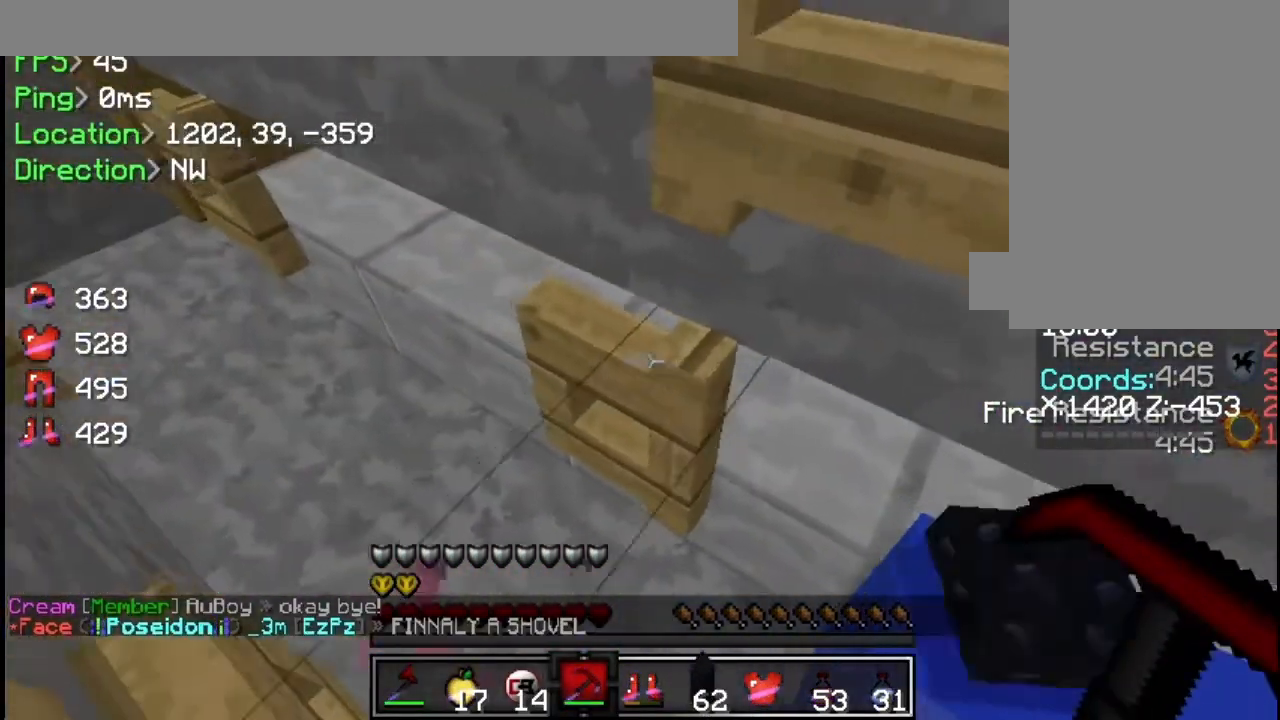
{"keys": ["a", "w"], "mouse": [], "events": [[450, "a", "down"]]}
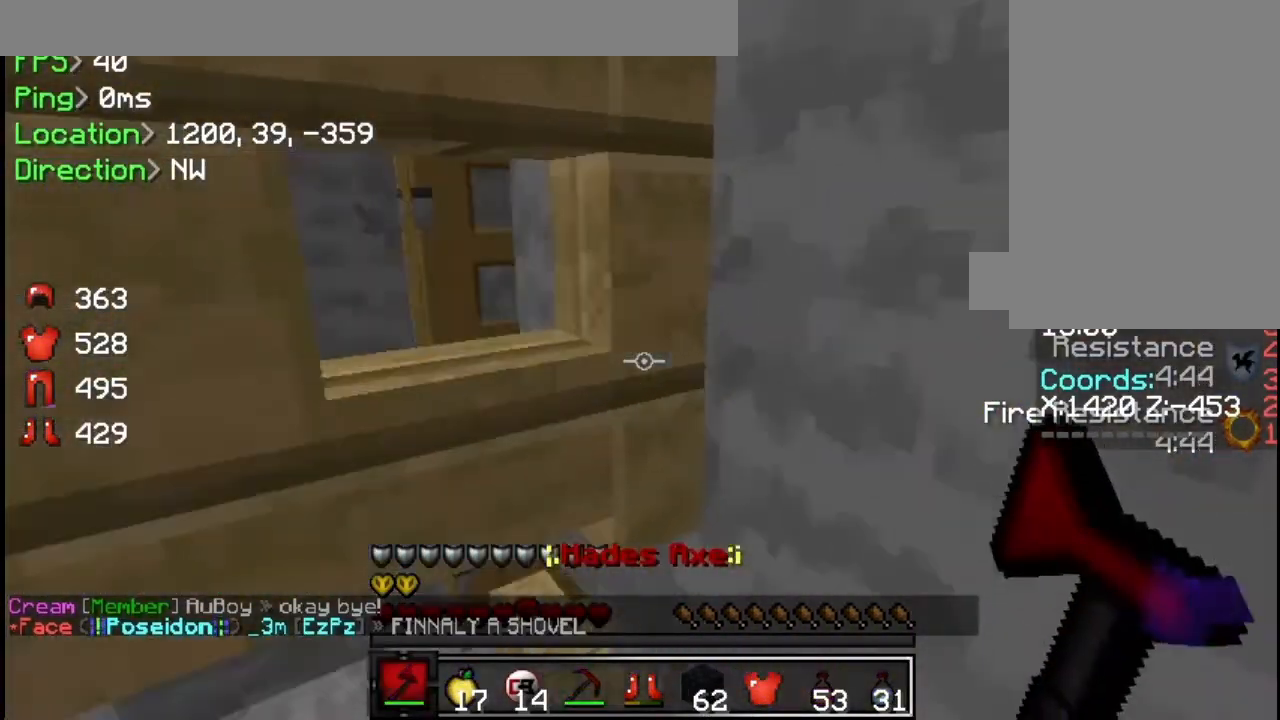
{"keys": ["a"], "mouse": [], "events": [[51, "w", "up"], [134, "mouse_right", "down"], [251, "mouse_right", "up"], [351, "w", "down"], [418, "w", "up"]]}
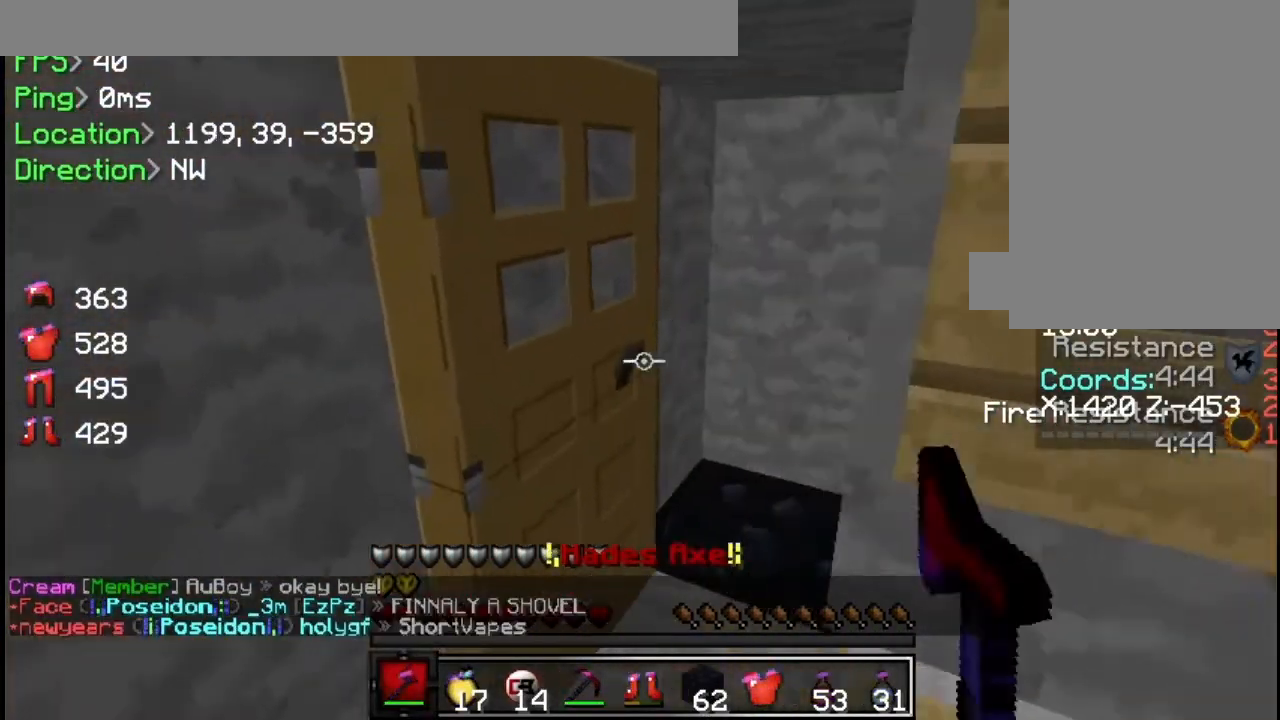
{"keys": ["a", "w"], "mouse": [], "events": [[50, "a", "up"], [150, "w", "down"], [417, "a", "down"]]}
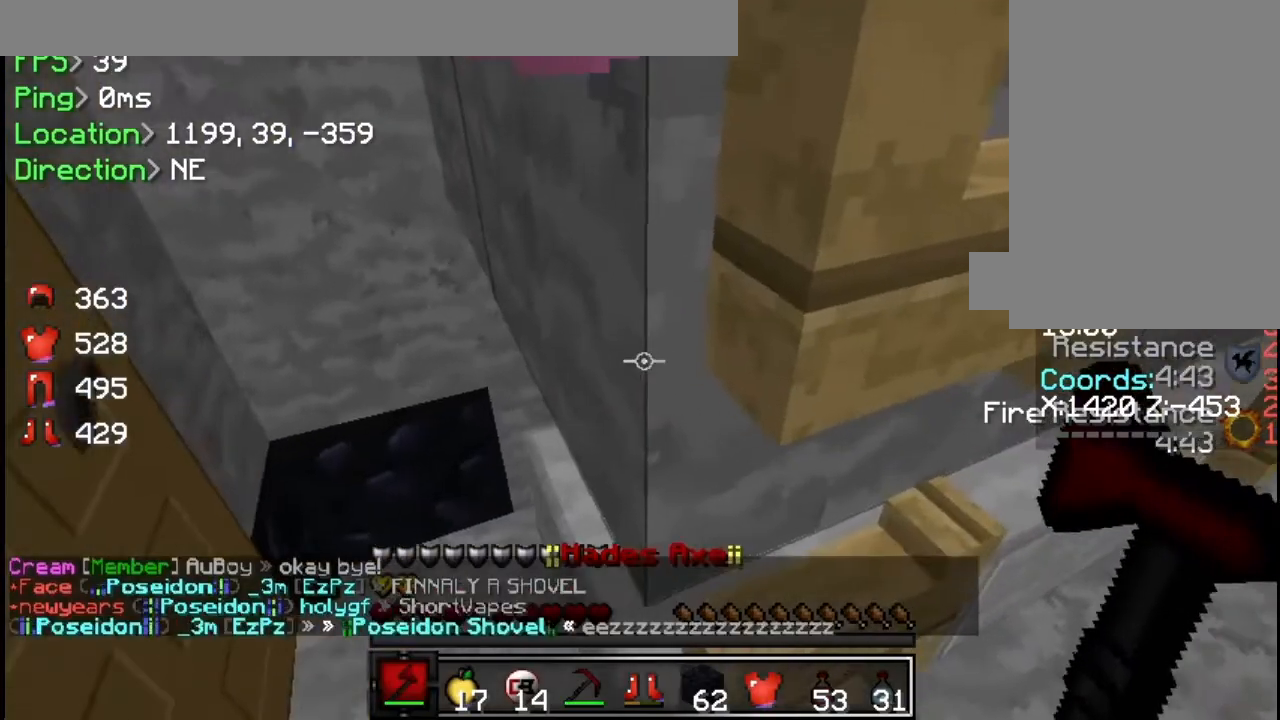
{"keys": ["a", "w"], "mouse": [], "events": []}
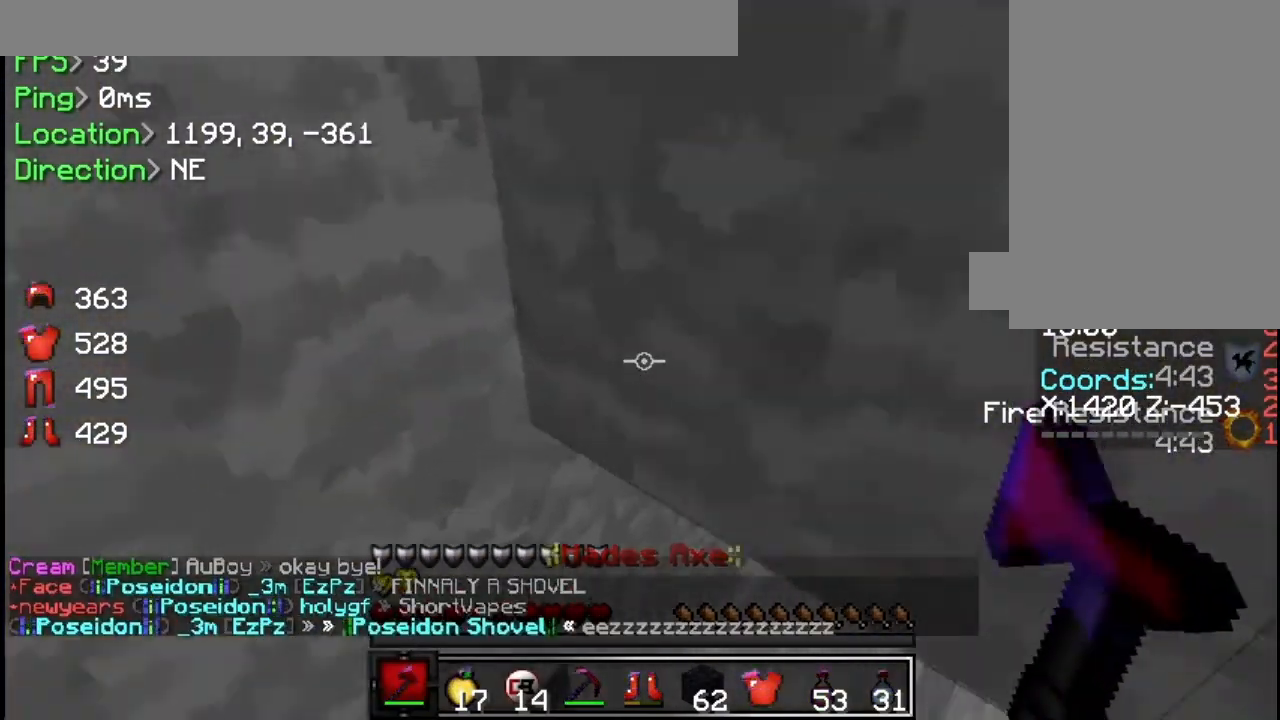
{"keys": ["w"], "mouse": [], "events": [[50, "a", "up"]]}
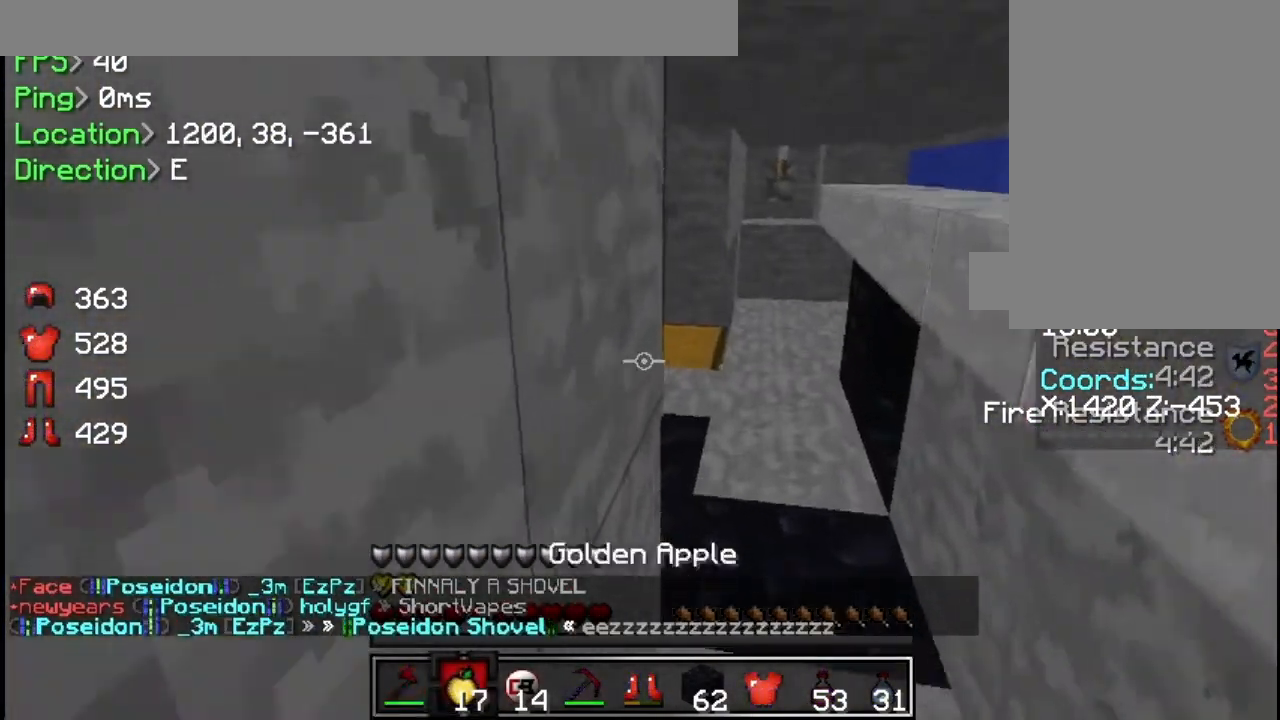
{"keys": ["d", "w"], "mouse": [], "events": [[117, "d", "down"]]}
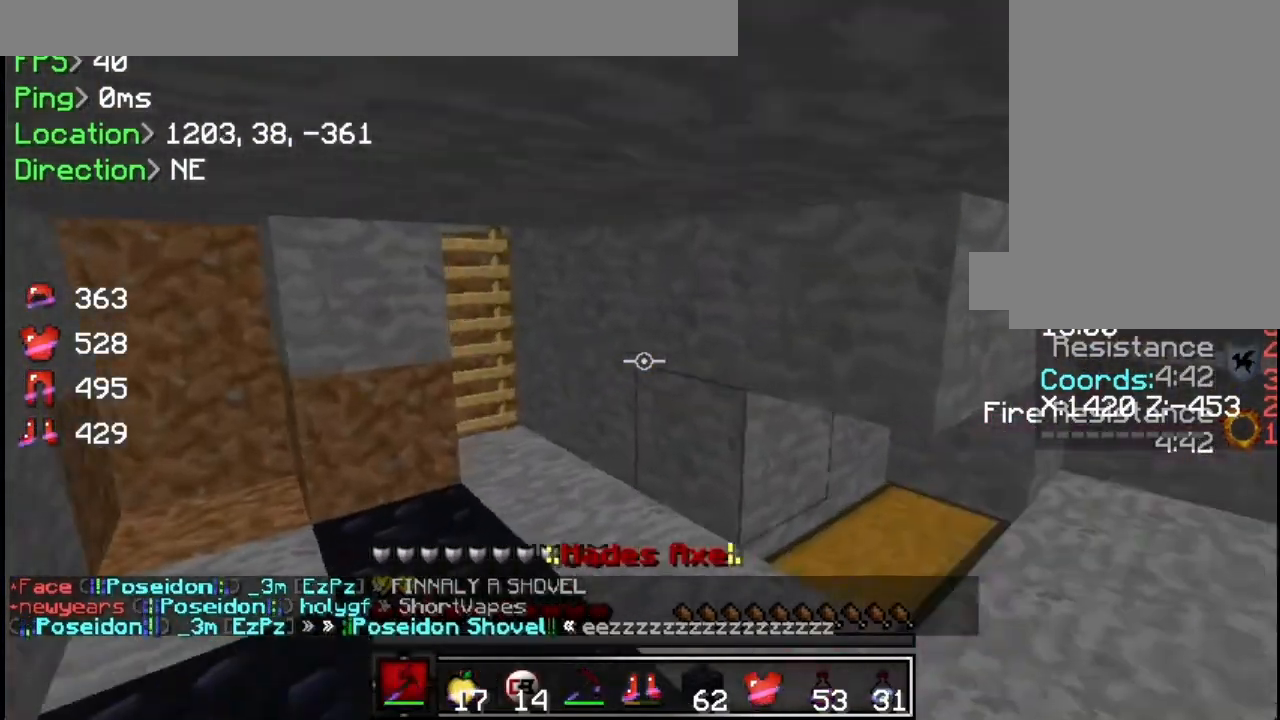
{"keys": ["w"], "mouse": [], "events": [[83, "d", "up"]]}
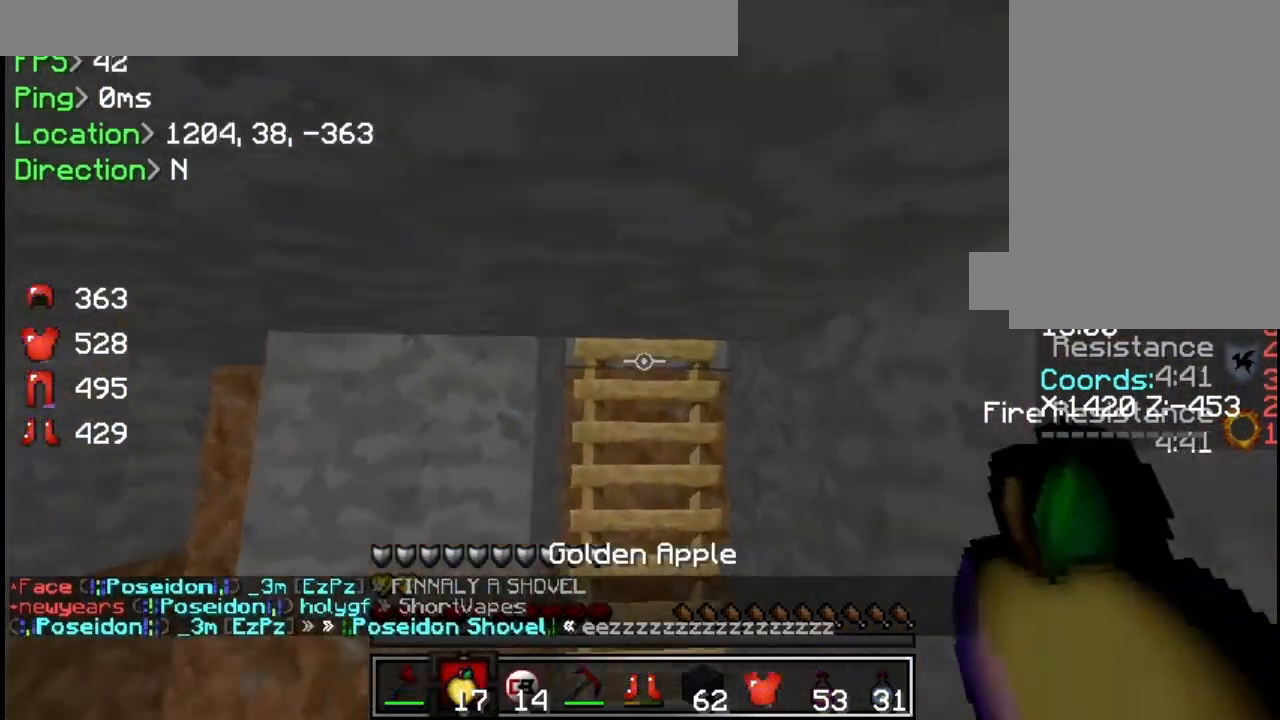
{"keys": ["a", "w"], "mouse": [], "events": [[34, "d", "down"], [151, "d", "up"], [468, "a", "down"]]}
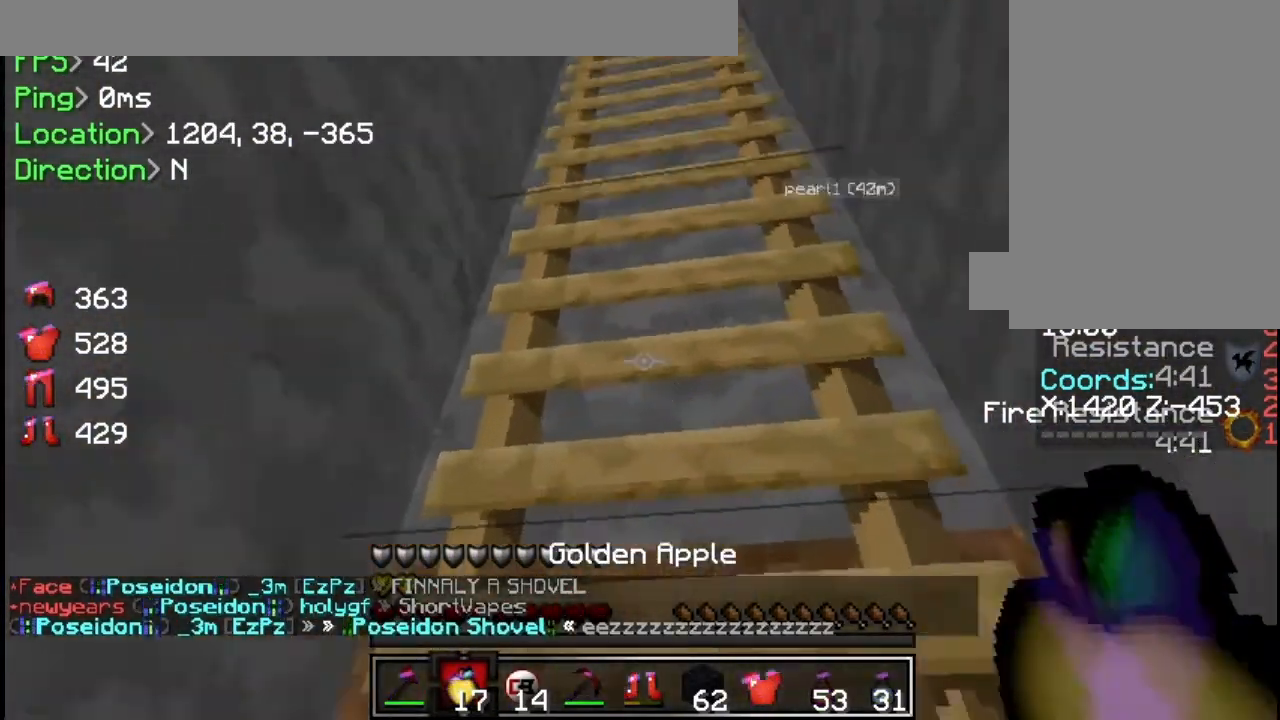
{"keys": ["s"], "mouse": [], "events": [[150, "w", "up"], [300, "a", "up"], [367, "s", "down"]]}
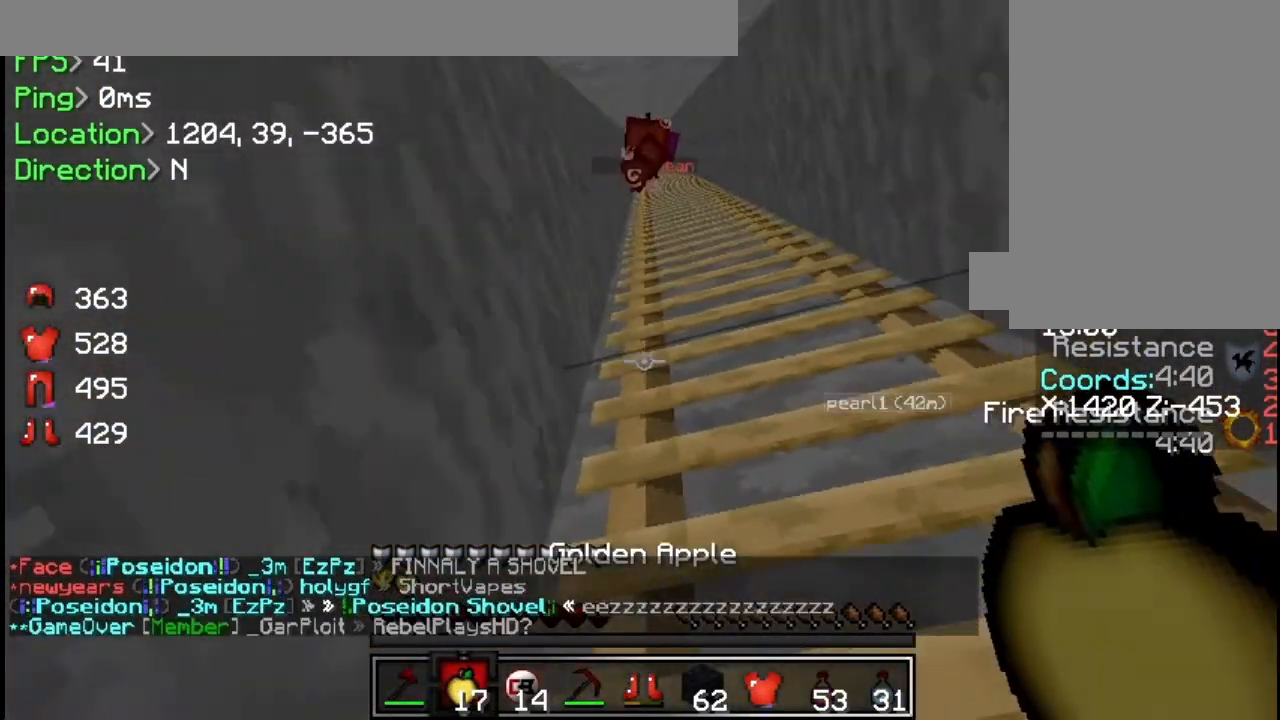
{"keys": ["a", "s"], "mouse": [], "events": [[101, "a", "down"]]}
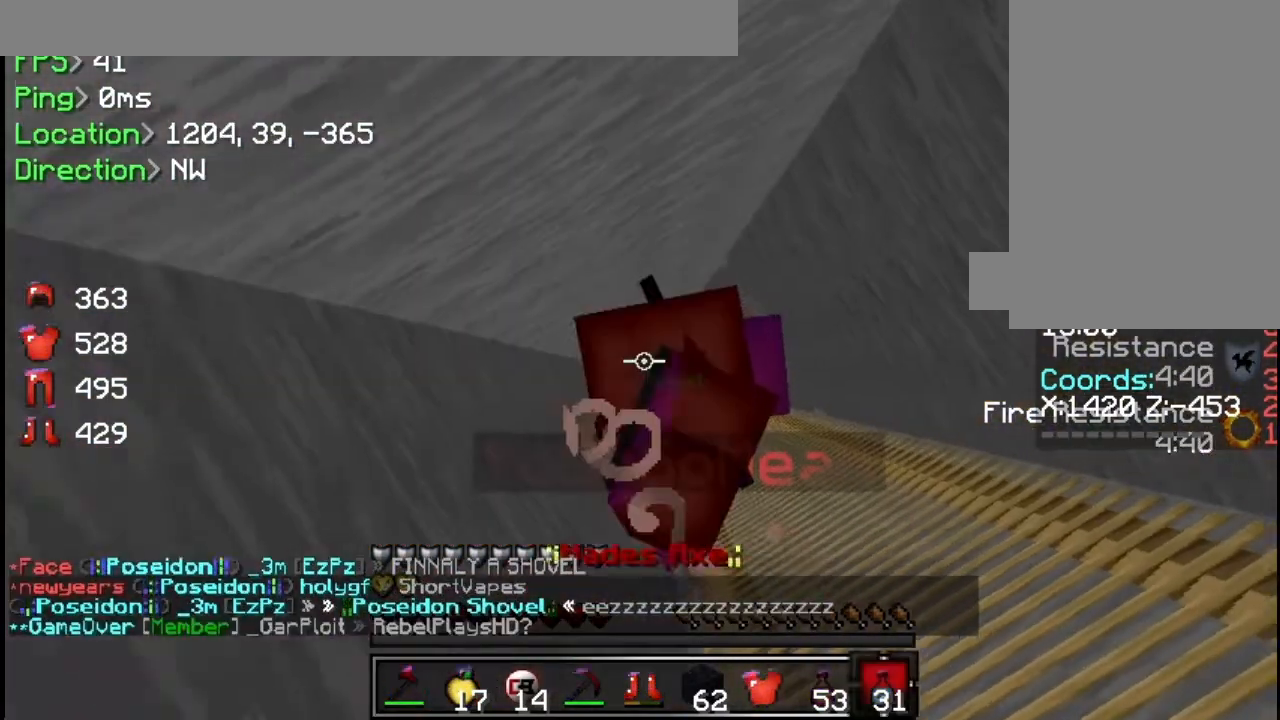
{"keys": ["s"], "mouse": [], "events": [[384, "a", "up"]]}
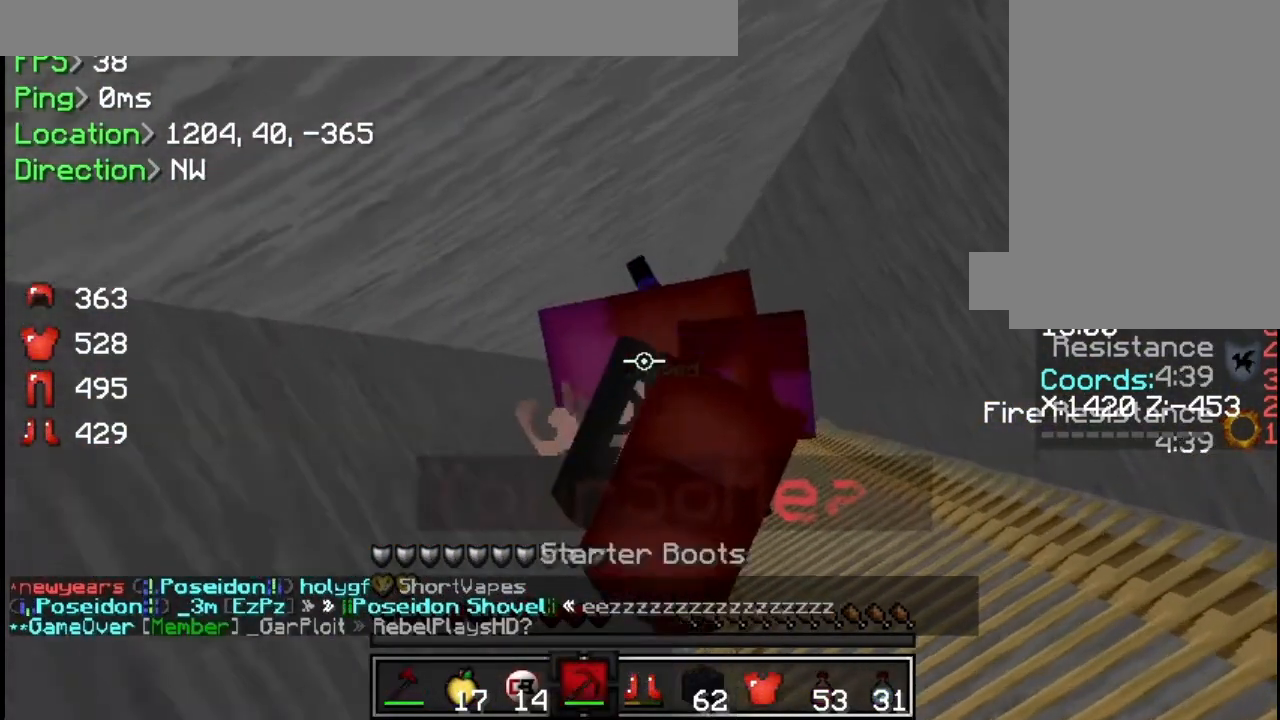
{"keys": ["s"], "mouse": [], "events": []}
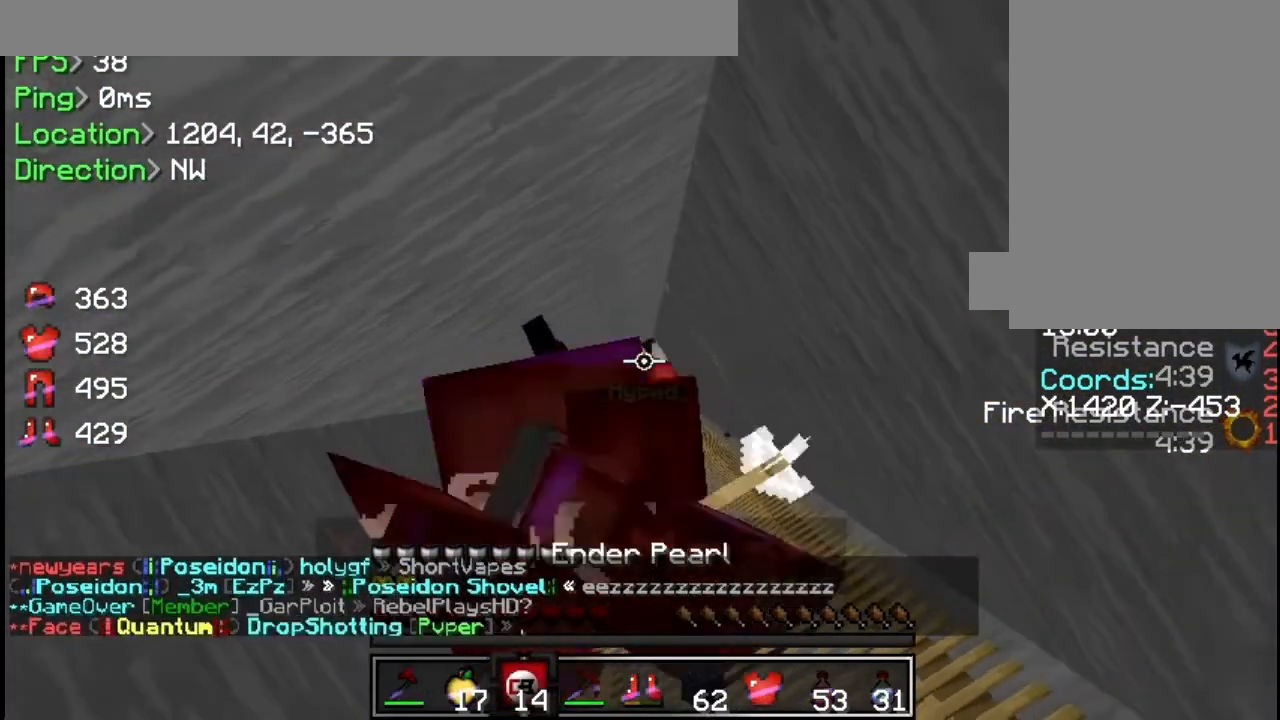
{"keys": ["s"], "mouse": ["left", "right"], "events": [[434, "mouse_left", "down"], [434, "mouse_right", "down"]]}
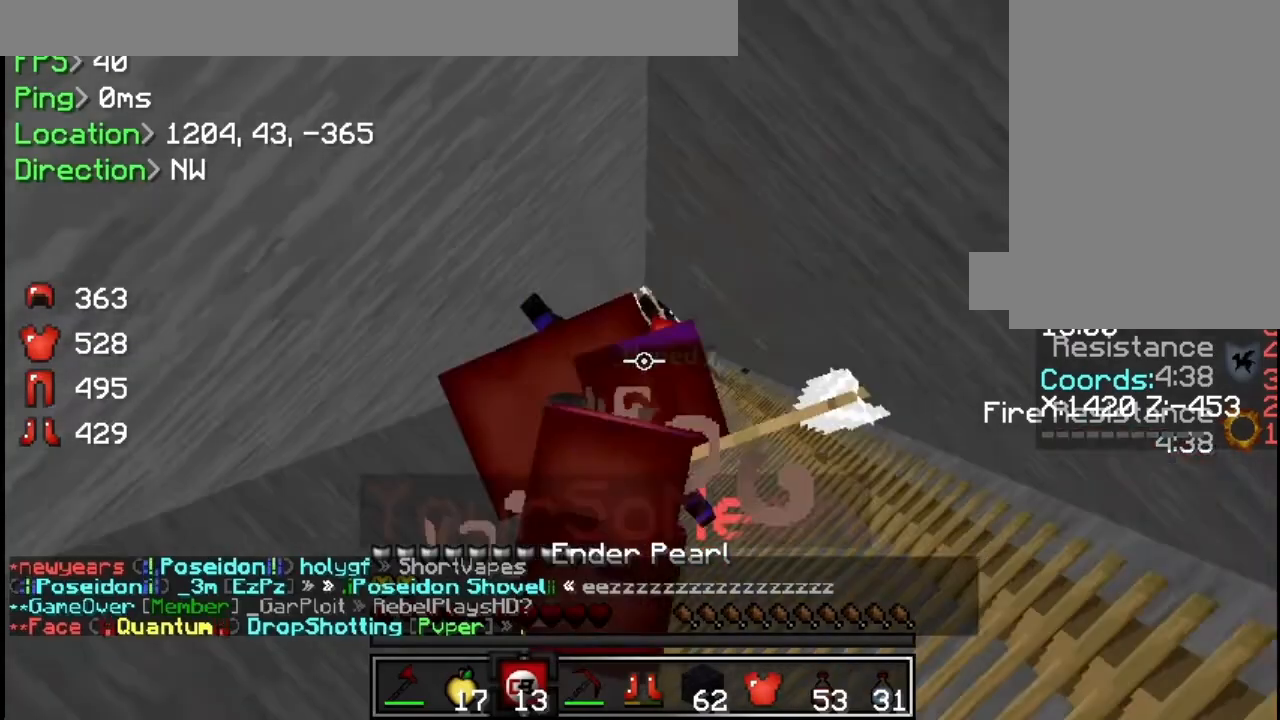
{"keys": ["s"], "mouse": [], "events": [[67, "mouse_left", "up"], [67, "mouse_right", "up"], [334, "mouse_left", "down"], [351, "mouse_left", "up"], [451, "mouse_left", "down"], [484, "mouse_left", "up"]]}
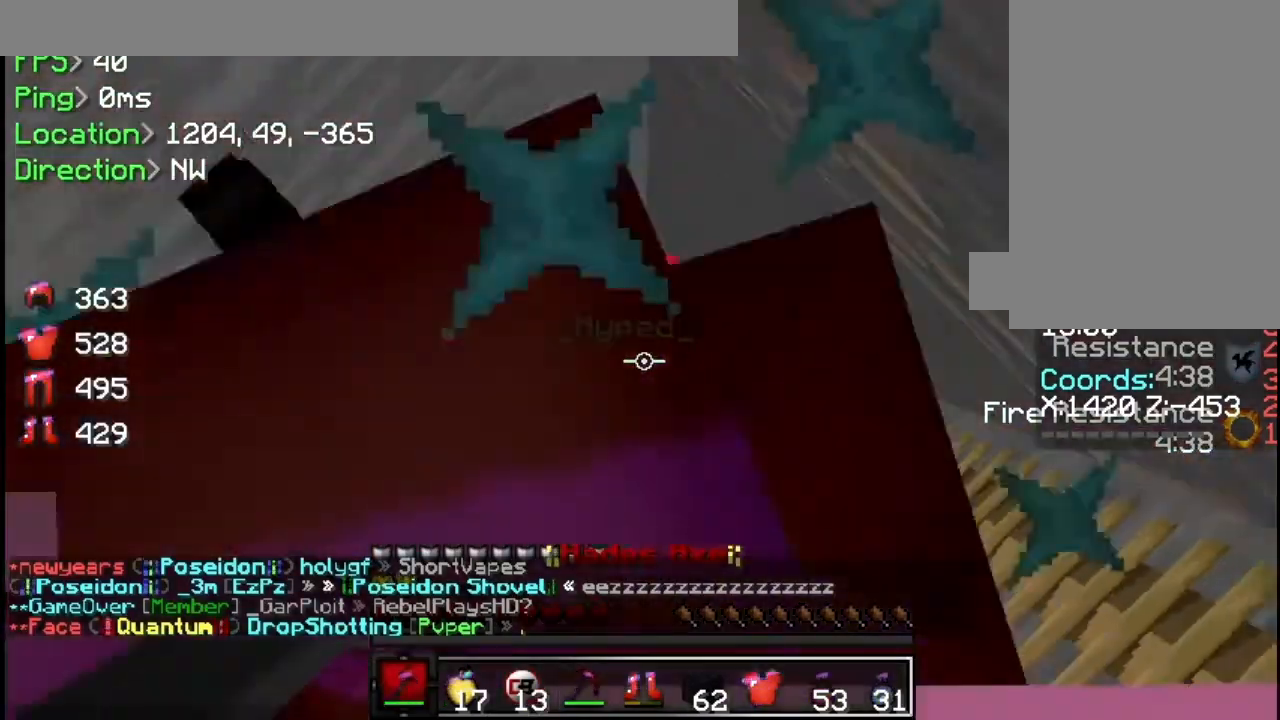
{"keys": ["a", "s"], "mouse": ["left"], "events": [[67, "mouse_left", "down"], [100, "mouse_left", "up"], [167, "mouse_left", "down"], [200, "mouse_left", "up"], [267, "mouse_left", "down"], [317, "a", "down"], [317, "mouse_left", "up"], [350, "mouse_left", "down"], [434, "mouse_left", "up"], [467, "mouse_left", "down"]]}
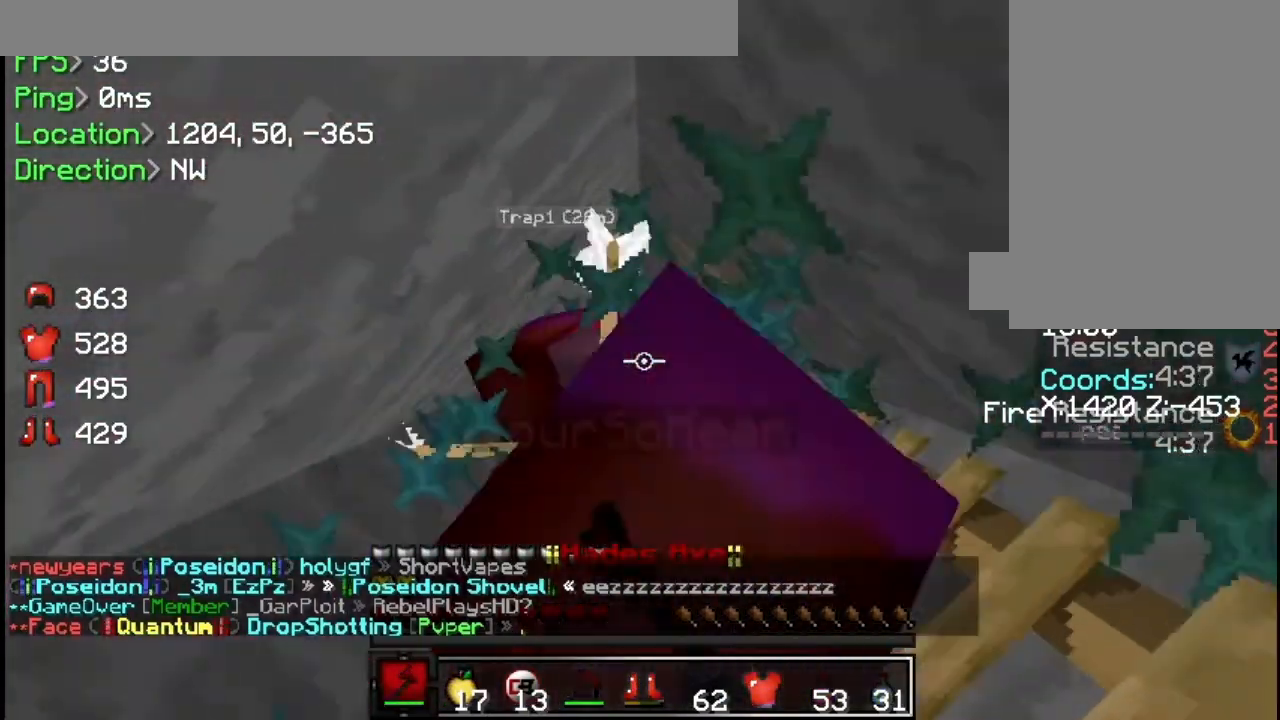
{"keys": [], "mouse": ["left"], "events": [[17, "mouse_left", "up"], [50, "mouse_left", "down"], [117, "a", "up"], [117, "mouse_left", "up"], [167, "mouse_left", "down"], [251, "mouse_left", "up"], [301, "mouse_left", "down"], [334, "mouse_left", "up"], [367, "mouse_left", "down"], [401, "s", "up"], [434, "mouse_left", "up"], [468, "mouse_left", "down"]]}
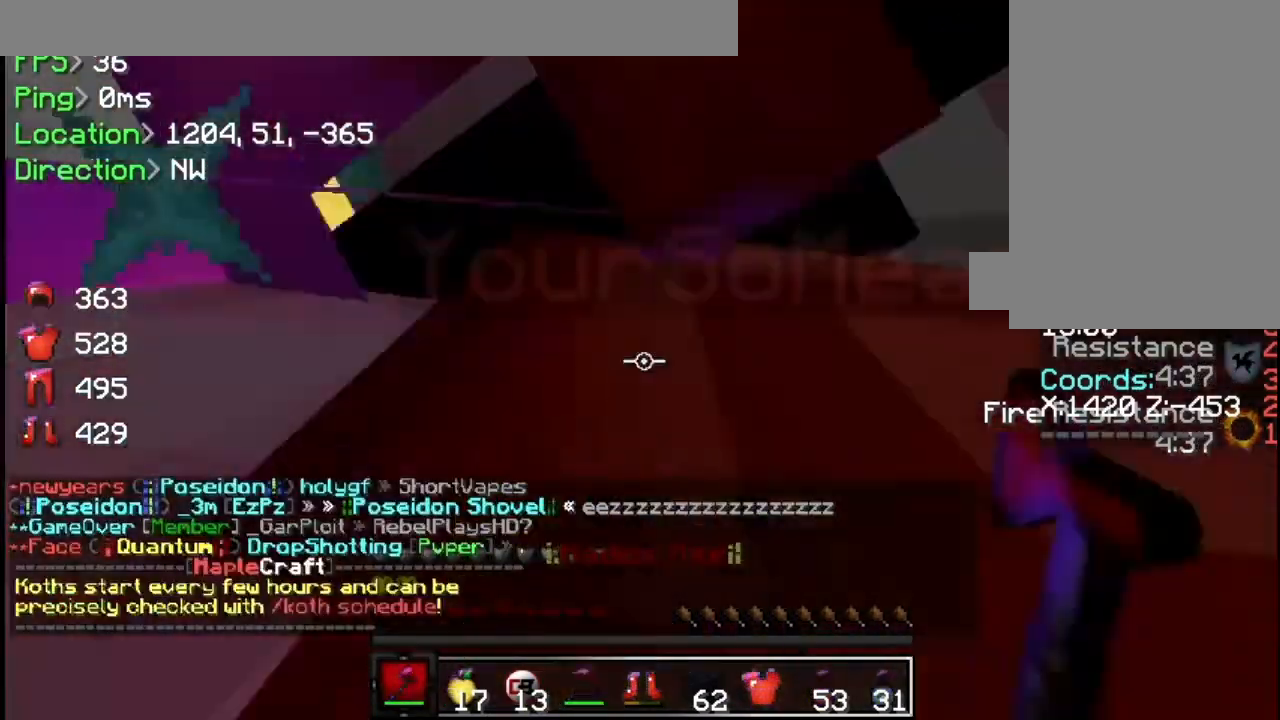
{"keys": [], "mouse": ["left"], "events": [[17, "mouse_left", "up"], [67, "mouse_left", "down"], [133, "mouse_left", "up"], [200, "mouse_left", "down"], [234, "mouse_left", "up"], [267, "mouse_left", "down"], [434, "mouse_left", "up"], [450, "mouse_left", "down"], [467, "mouse_left", "up"], [484, "mouse_left", "down"]]}
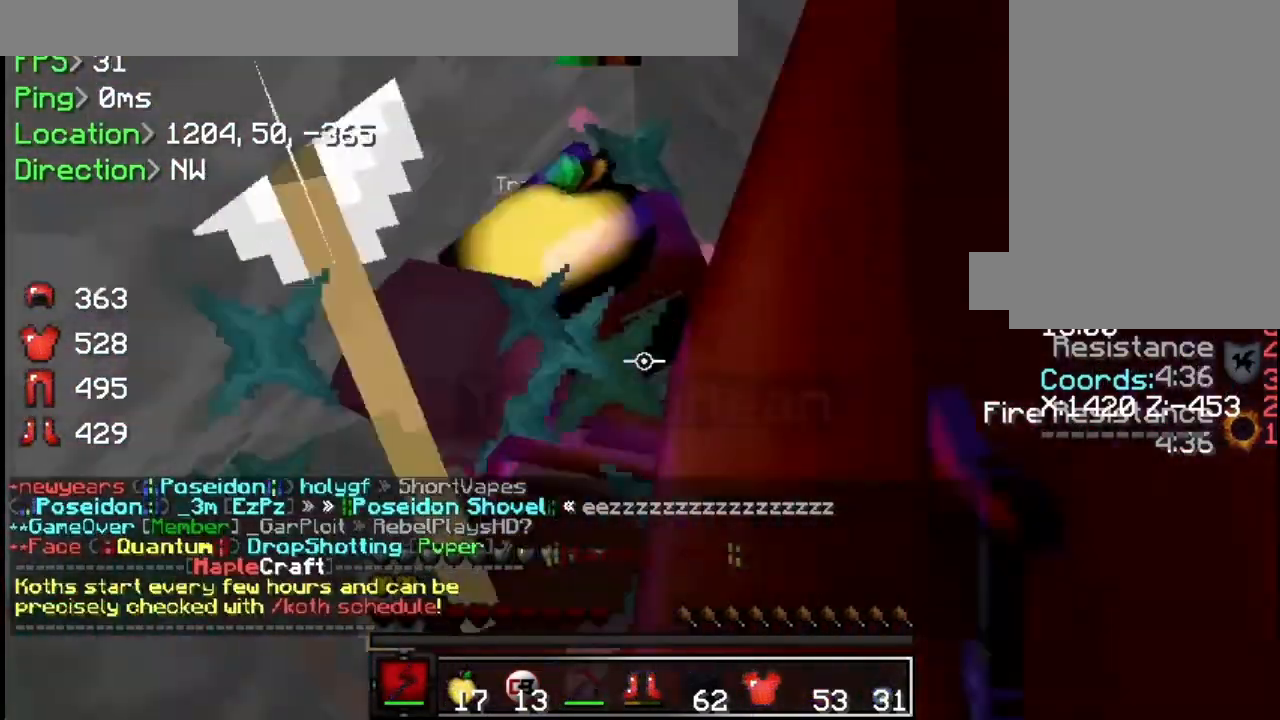
{"keys": [], "mouse": ["left"], "events": [[51, "mouse_left", "up"], [101, "mouse_left", "down"], [117, "mouse_left", "up"], [167, "mouse_left", "down"], [234, "mouse_left", "up"], [267, "mouse_left", "down"], [351, "mouse_left", "up"], [418, "mouse_left", "down"], [451, "mouse_left", "up"], [501, "mouse_left", "down"]]}
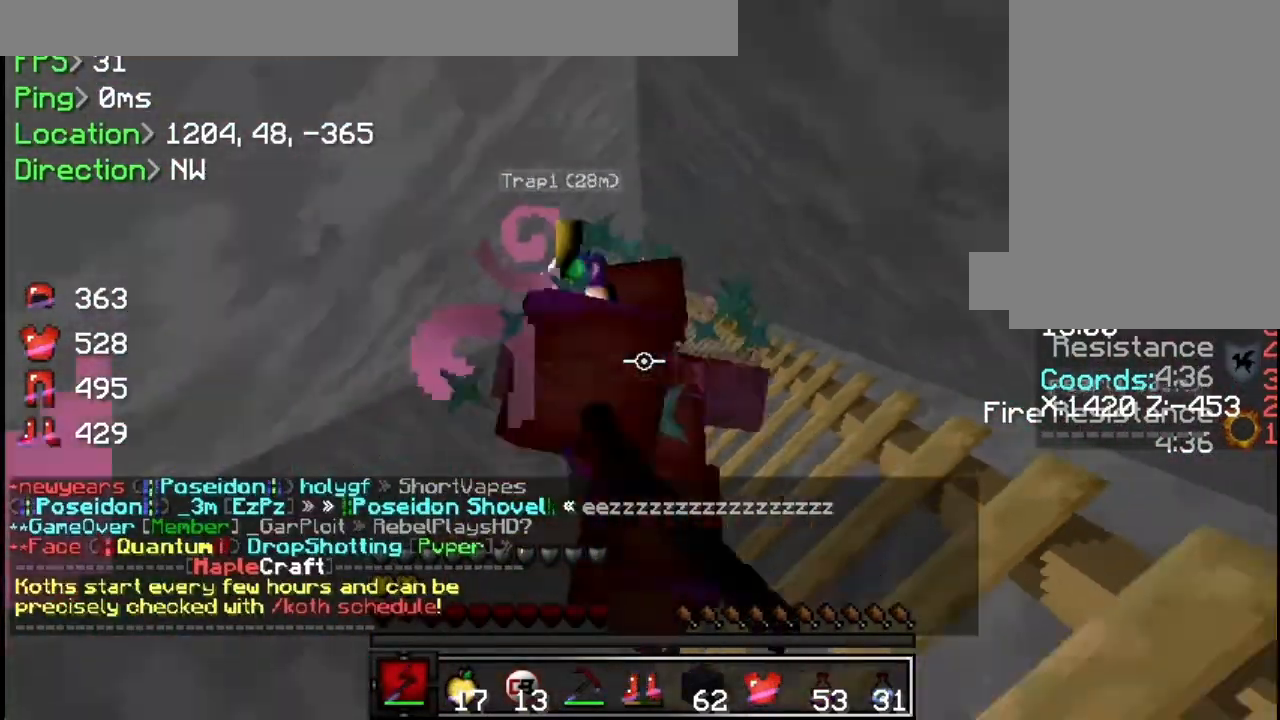
{"keys": [], "mouse": [], "events": [[33, "mouse_left", "up"], [100, "mouse_left", "down"], [150, "mouse_left", "up"], [234, "mouse_left", "down"], [300, "mouse_left", "up"], [317, "mouse_left", "down"], [367, "mouse_left", "up"], [434, "mouse_left", "down"], [500, "mouse_left", "up"]]}
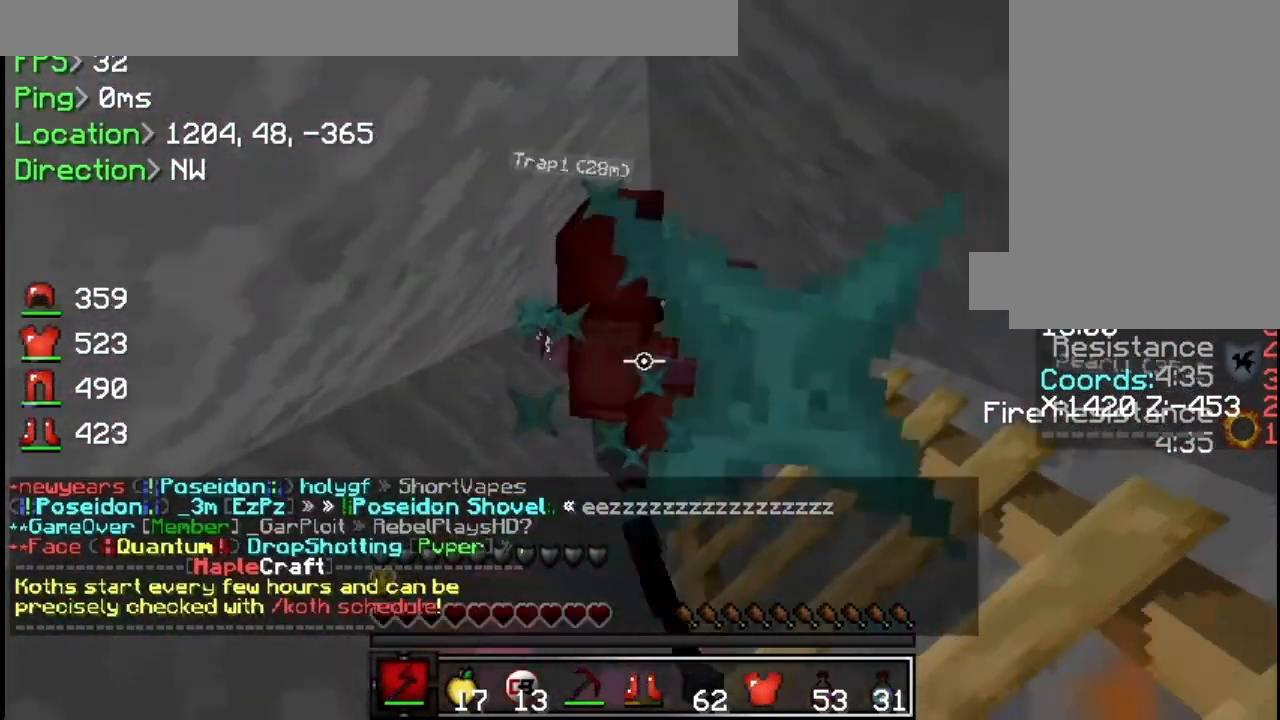
{"keys": [], "mouse": ["right"], "events": [[17, "mouse_left", "down"], [84, "mouse_left", "up"], [151, "mouse_left", "down"], [201, "mouse_left", "up"], [468, "mouse_right", "down"]]}
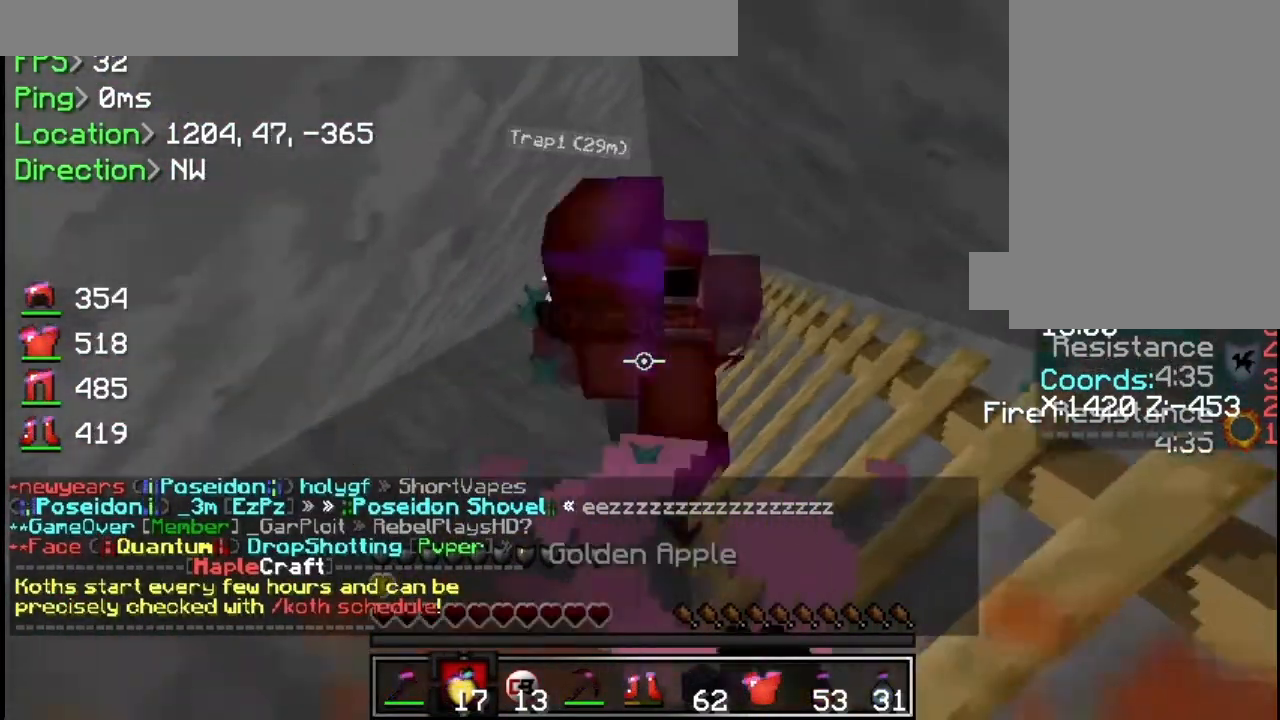
{"keys": [], "mouse": ["left", "right"], "events": [[450, "mouse_left", "down"]]}
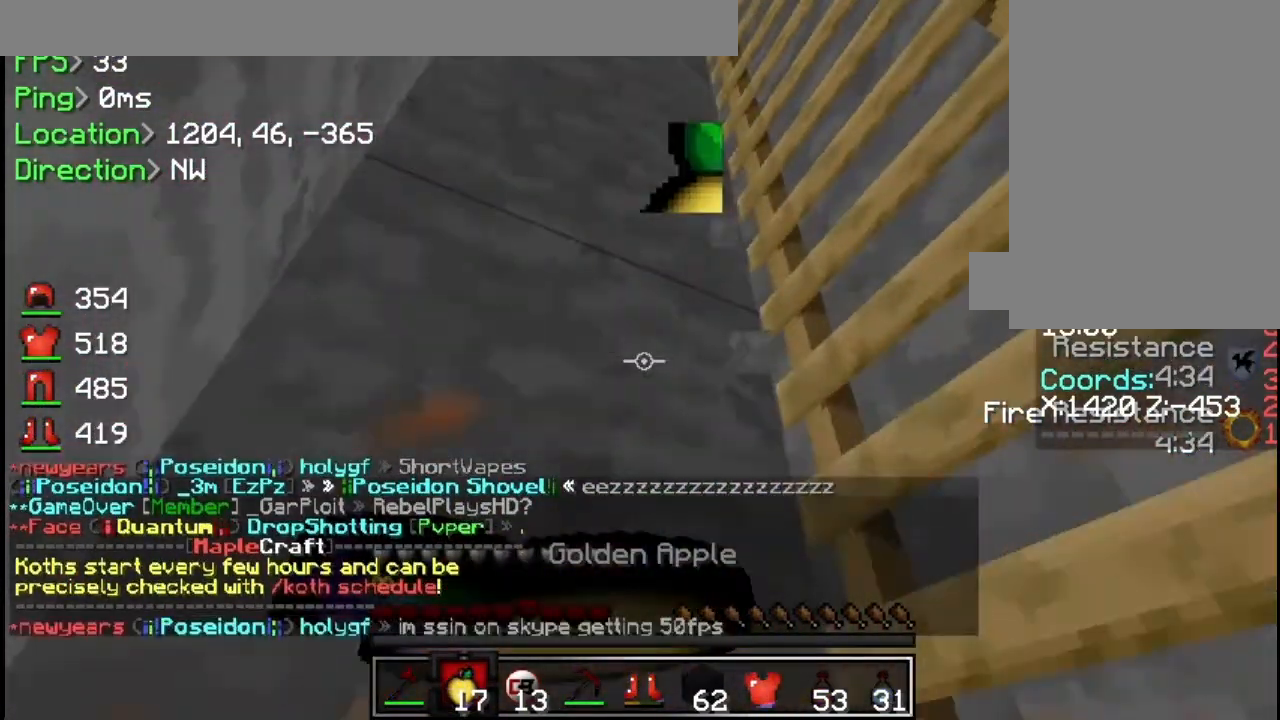
{"keys": [], "mouse": ["right"], "events": [[51, "mouse_left", "up"]]}
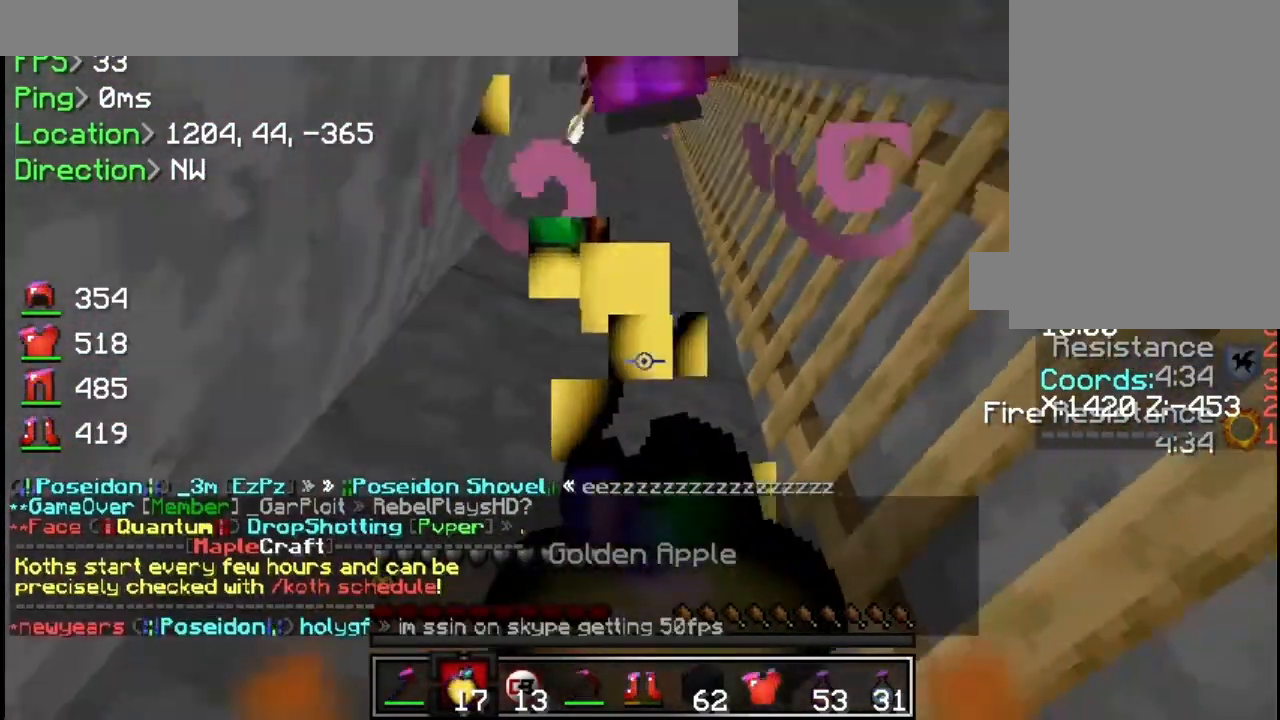
{"keys": ["w"], "mouse": ["right"], "events": [[367, "w", "down"]]}
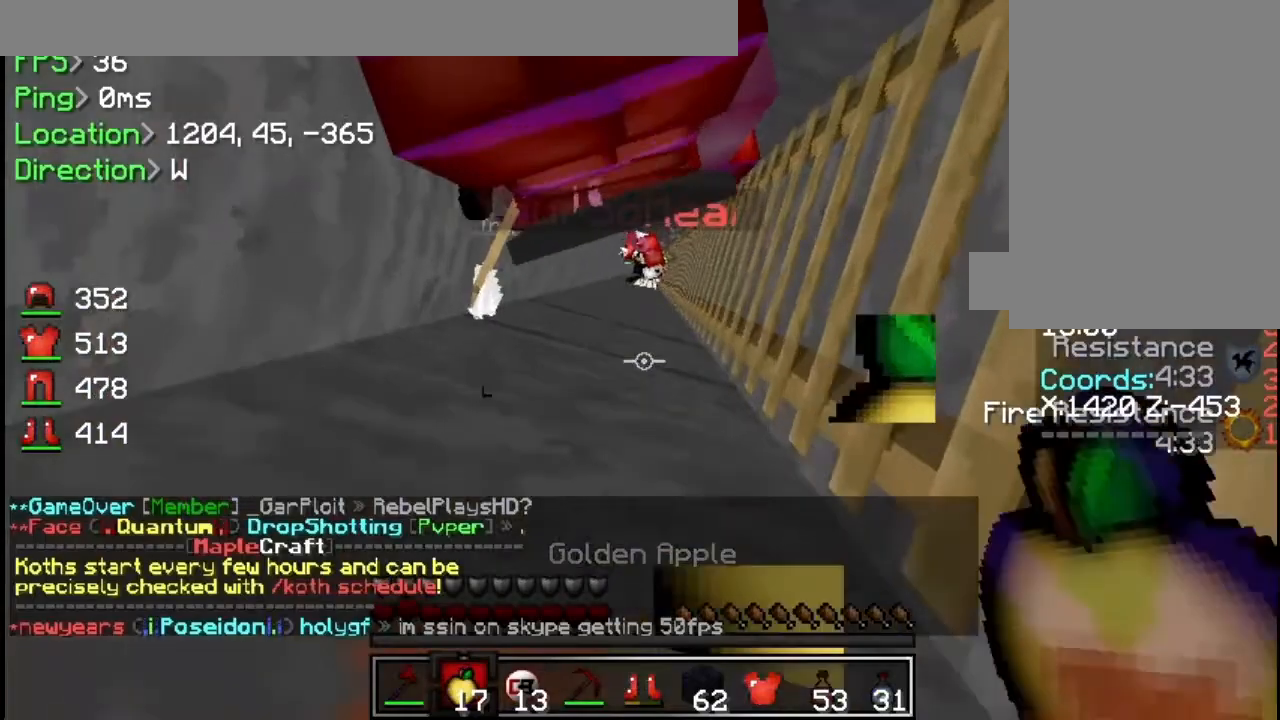
{"keys": [], "mouse": [], "events": [[434, "w", "up"], [501, "mouse_right", "up"]]}